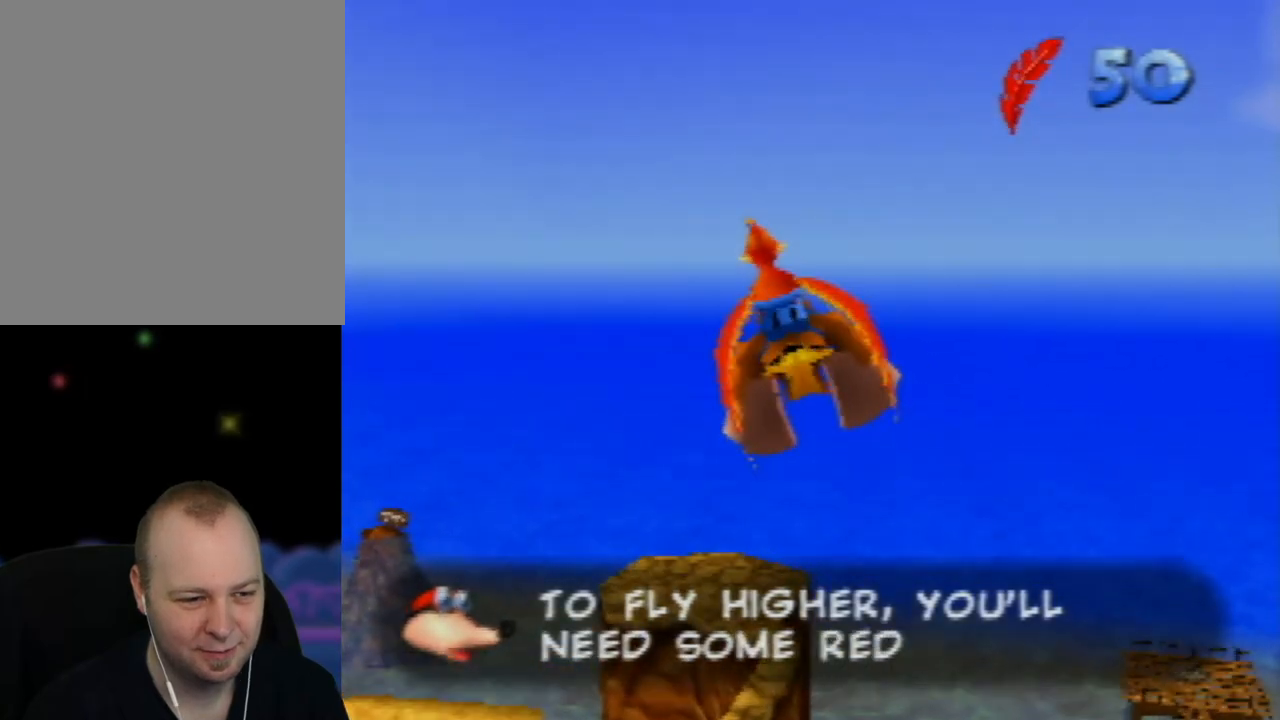
Gameplay with a controller (Nintendo layout); each line is a JSON object with the inputs held at the frame after it. "events" lists button and stick changes between this image and that frame as [ms after this image, input, new state], when the widget could be followed in between. Not read: L1 L3 R1 R3.
{"buttons": [], "left_stick": "left", "events": []}
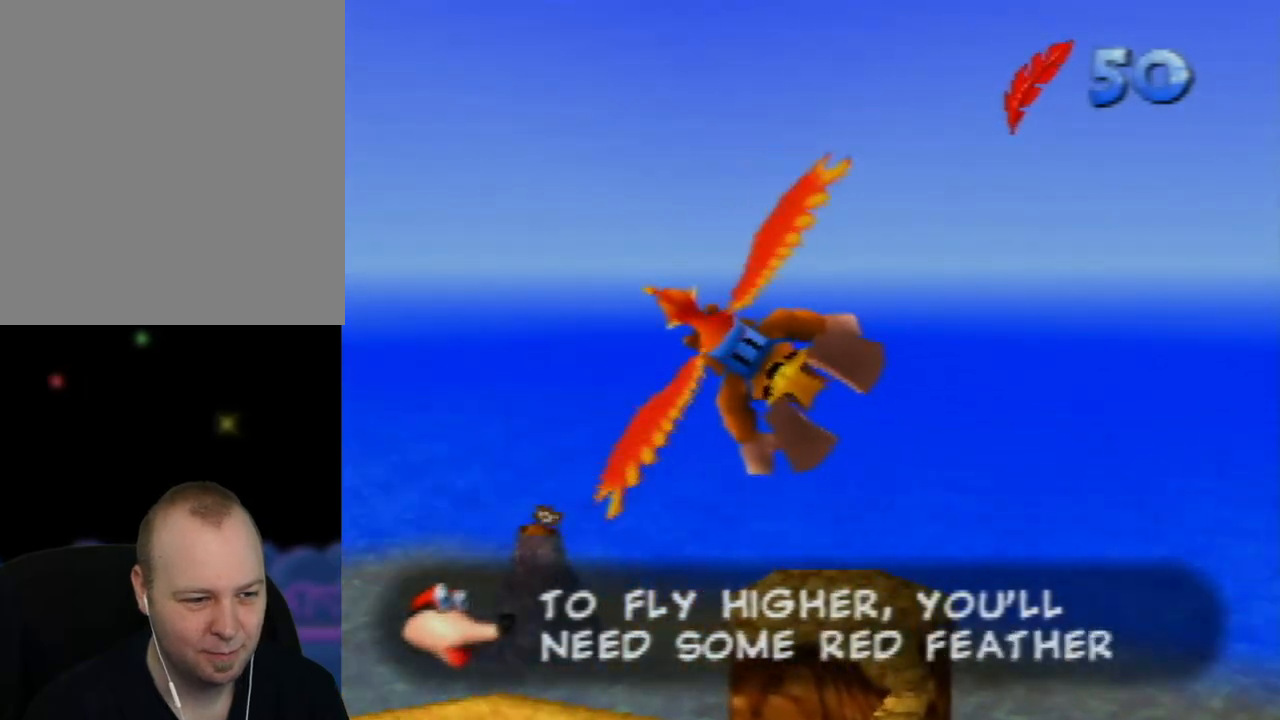
{"buttons": [], "left_stick": "left", "events": [[117, "C_LEFT", "down"], [500, "C_LEFT", "up"]]}
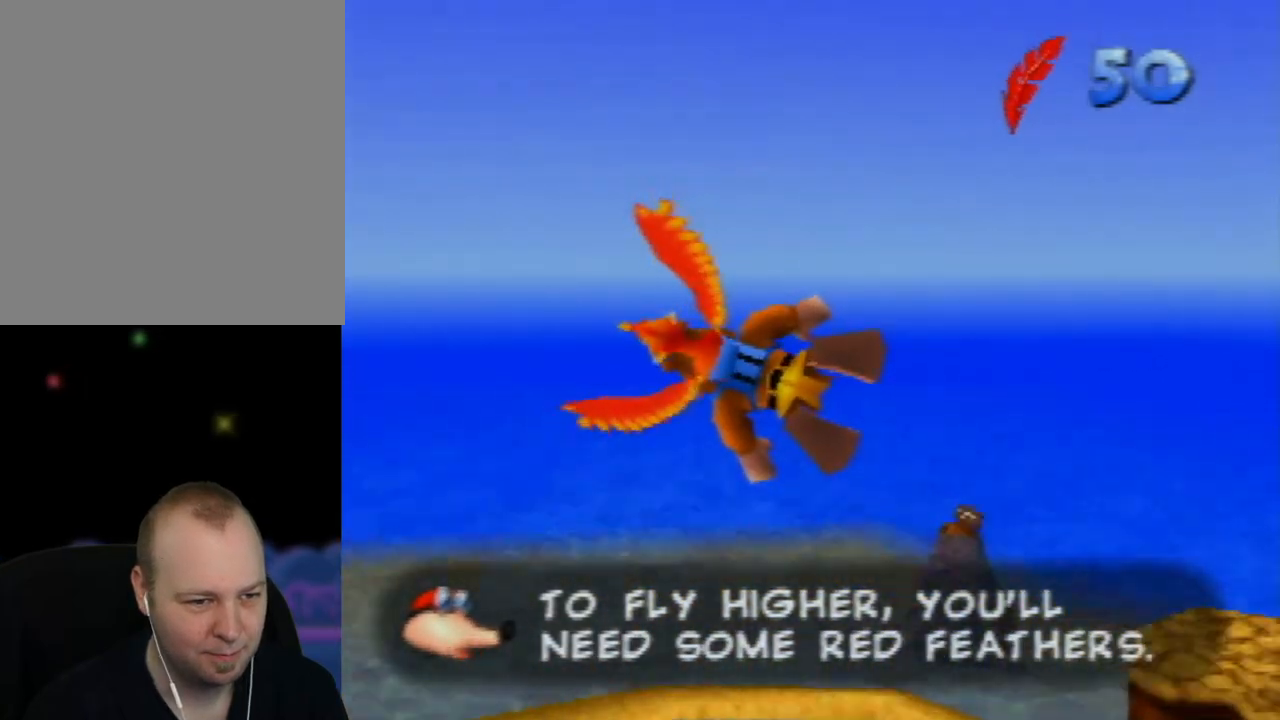
{"buttons": [], "left_stick": "left", "events": []}
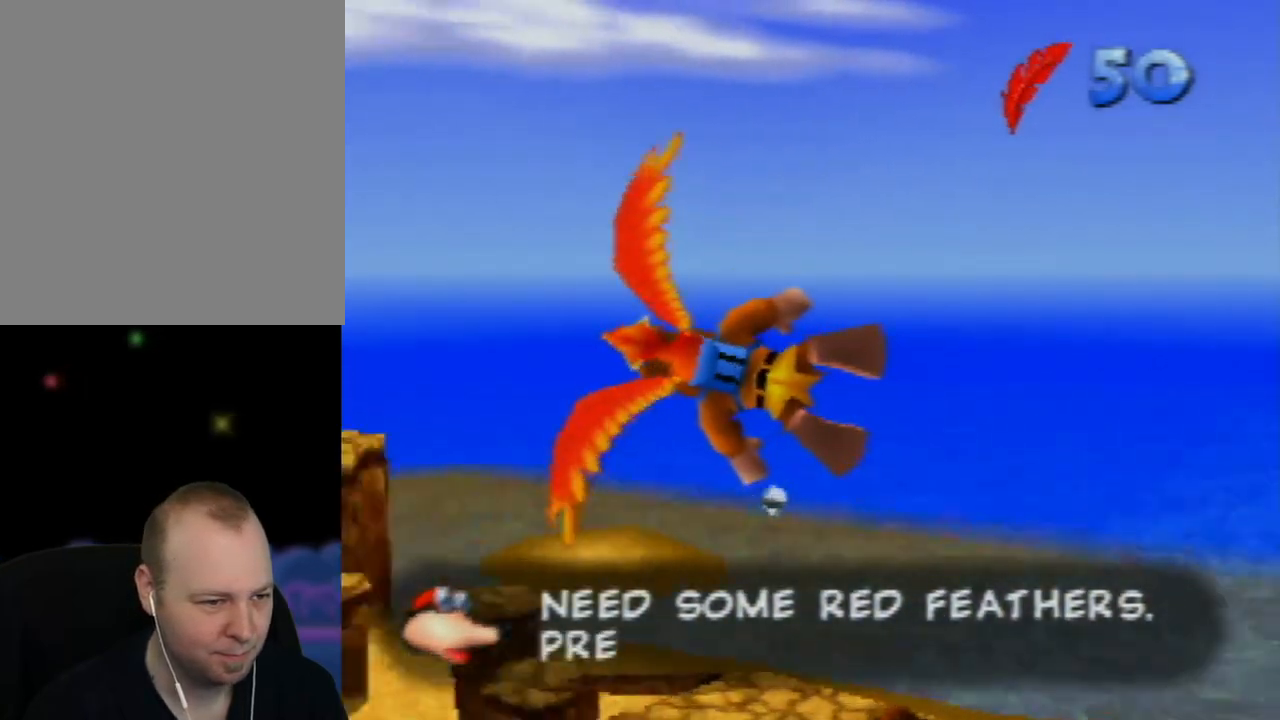
{"buttons": [], "left_stick": "center", "events": [[267, "left_stick", "center"]]}
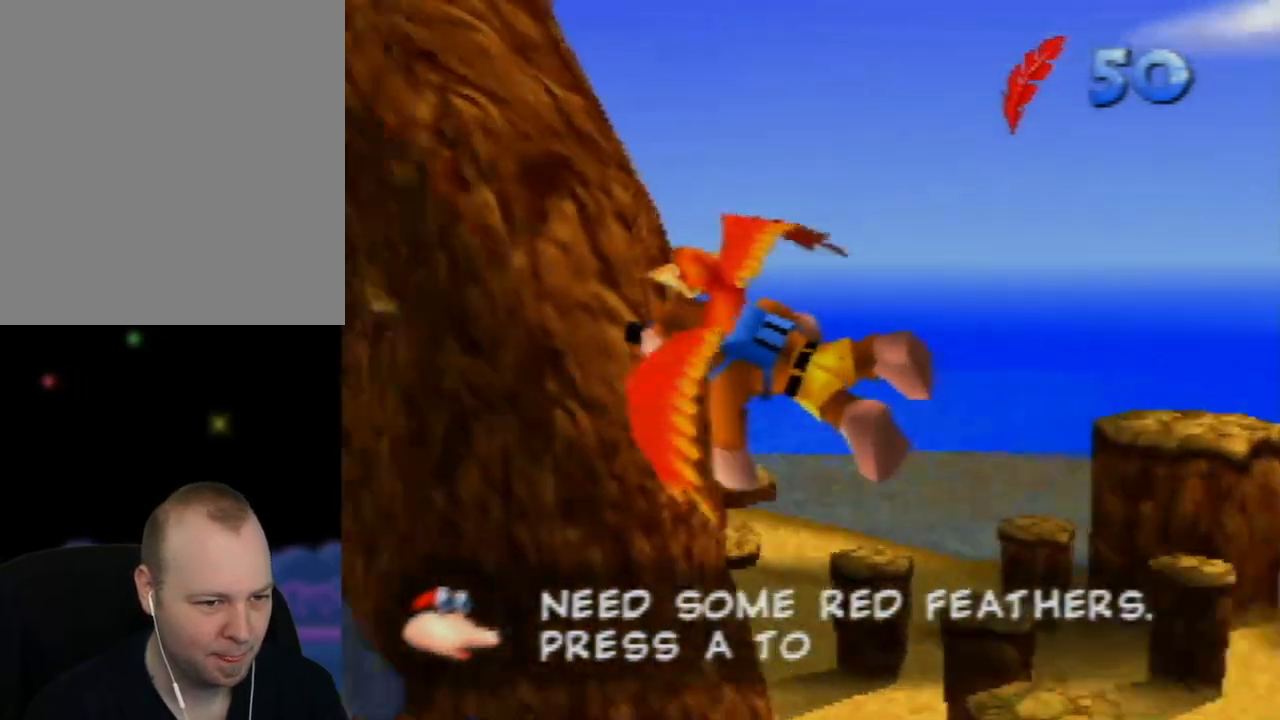
{"buttons": [], "left_stick": "center", "events": []}
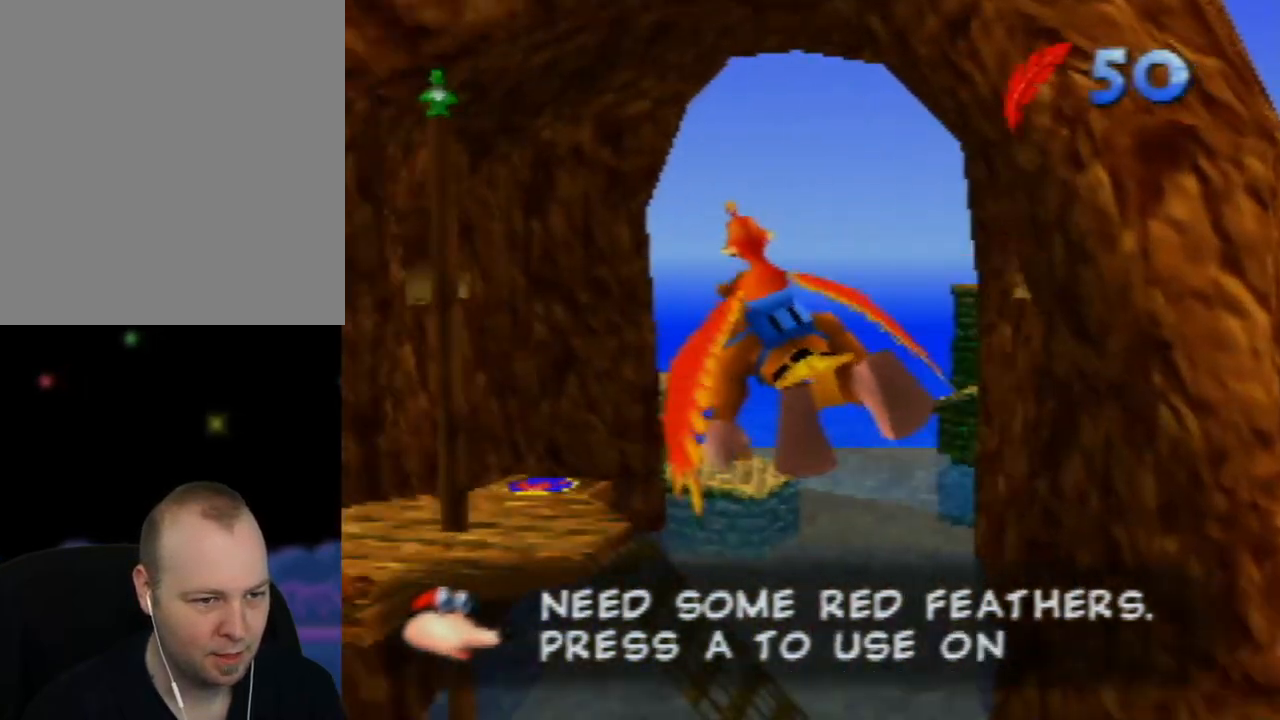
{"buttons": ["A"], "left_stick": "center", "events": [[100, "left_stick", "up-left"], [300, "left_stick", "down"], [350, "left_stick", "down-left"], [500, "A", "down"], [500, "left_stick", "center"]]}
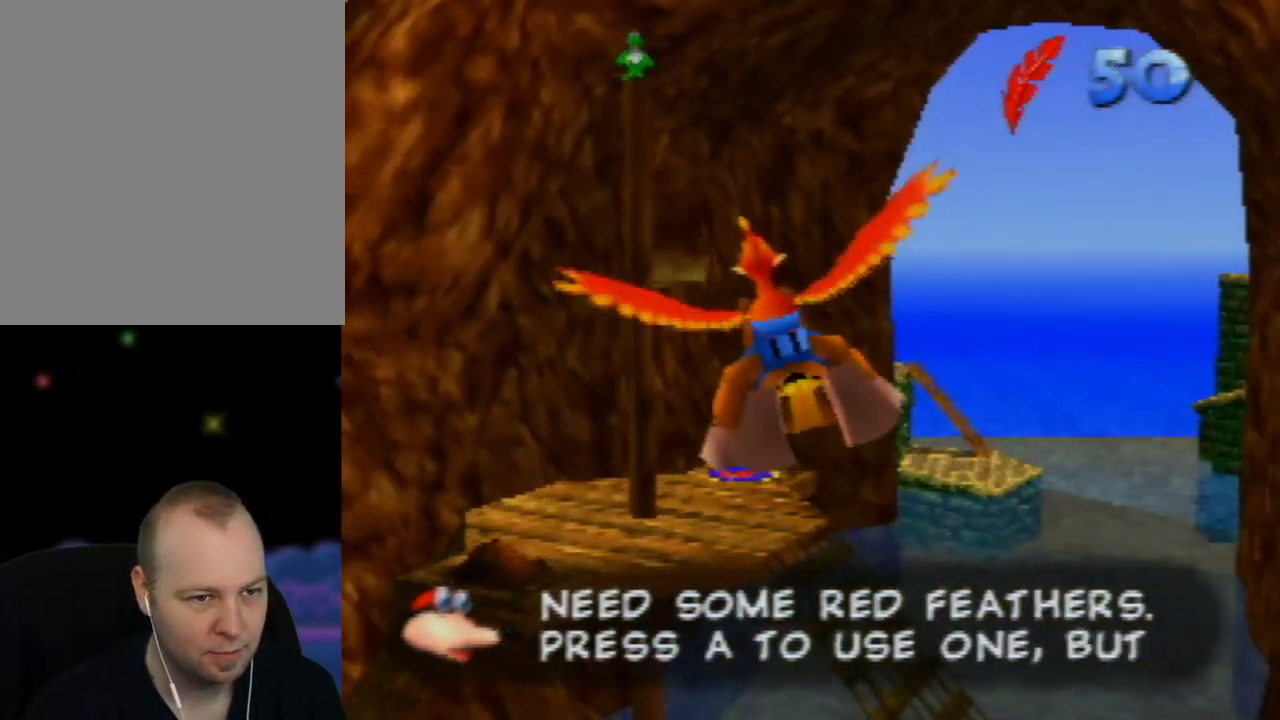
{"buttons": [], "left_stick": "up-left", "events": [[167, "A", "up"], [500, "left_stick", "up-left"]]}
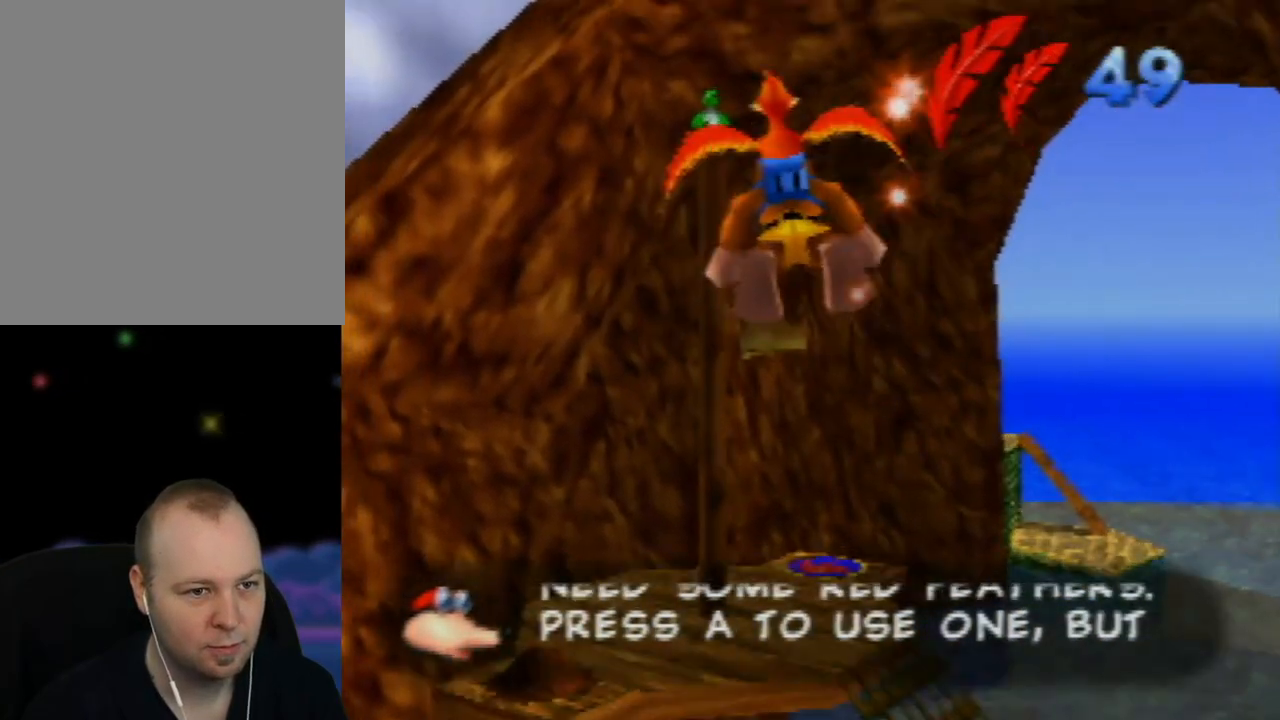
{"buttons": [], "left_stick": "center", "events": [[217, "left_stick", "center"]]}
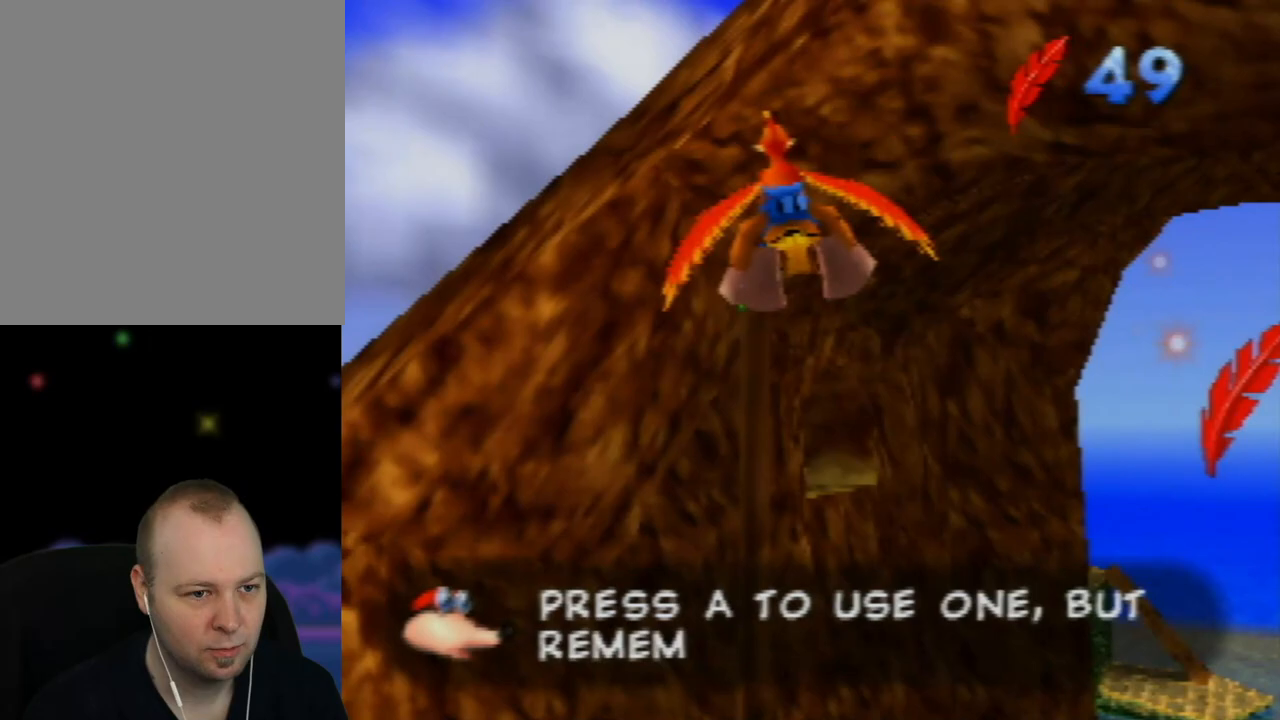
{"buttons": [], "left_stick": "up", "events": [[67, "left_stick", "up"]]}
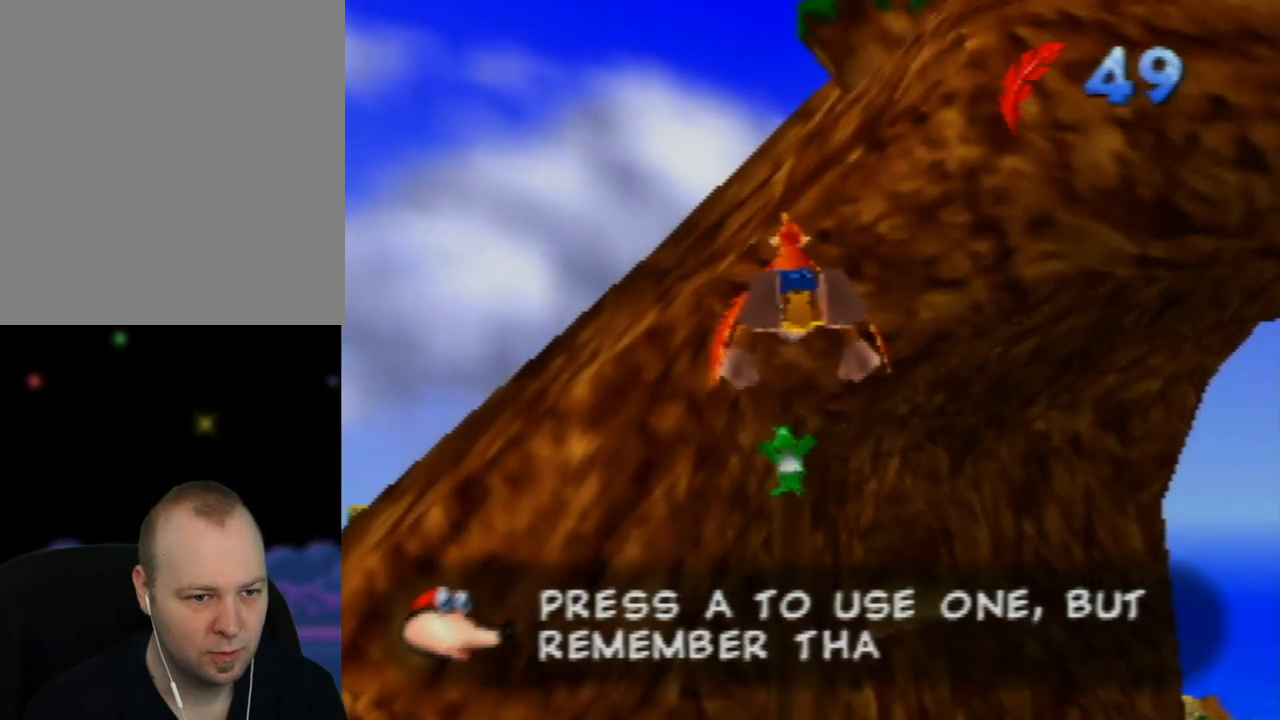
{"buttons": [], "left_stick": "up", "events": [[283, "left_stick", "center"], [467, "left_stick", "up"]]}
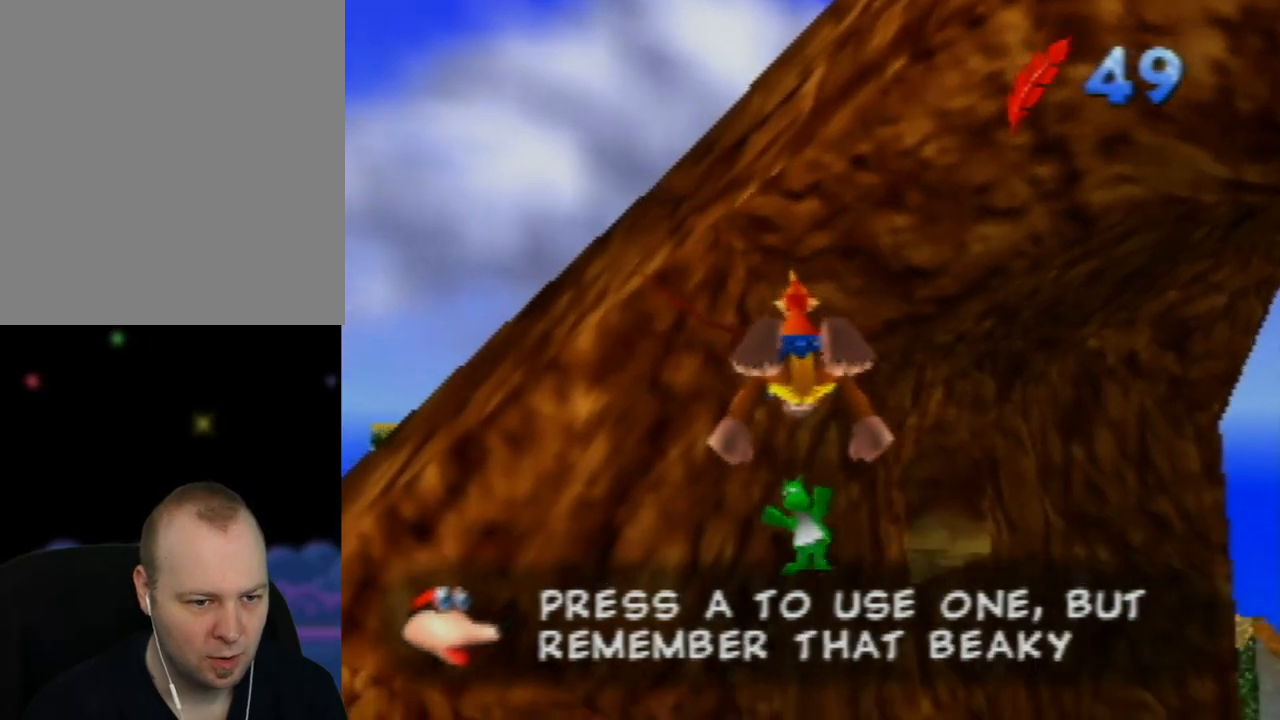
{"buttons": [], "left_stick": "up", "events": []}
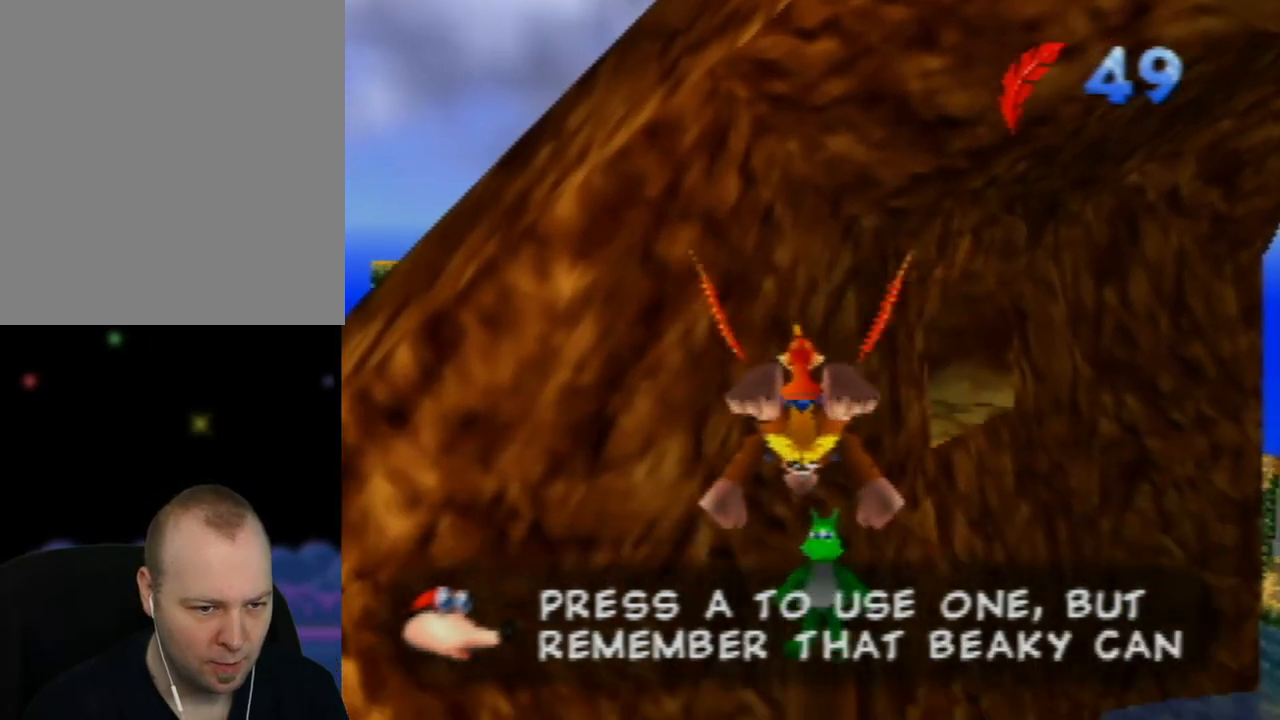
{"buttons": [], "left_stick": "down-right", "events": [[367, "left_stick", "center"], [450, "left_stick", "down-right"]]}
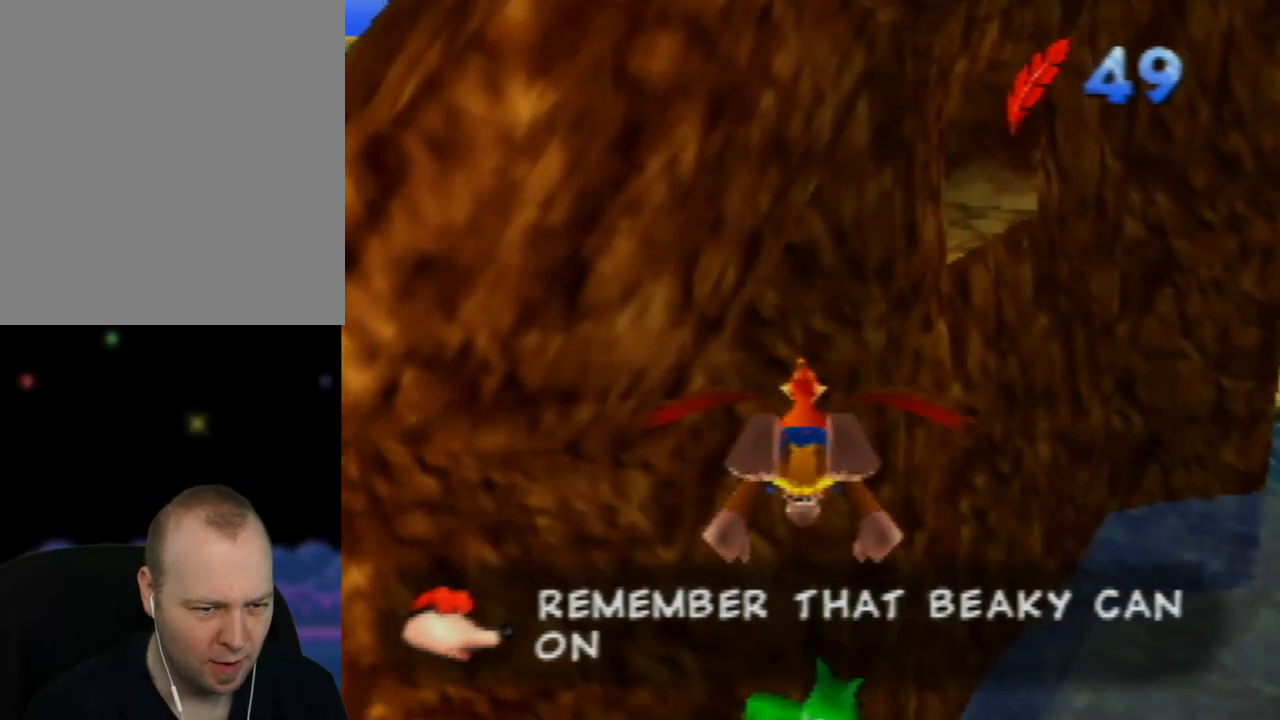
{"buttons": [], "left_stick": "down-right", "events": []}
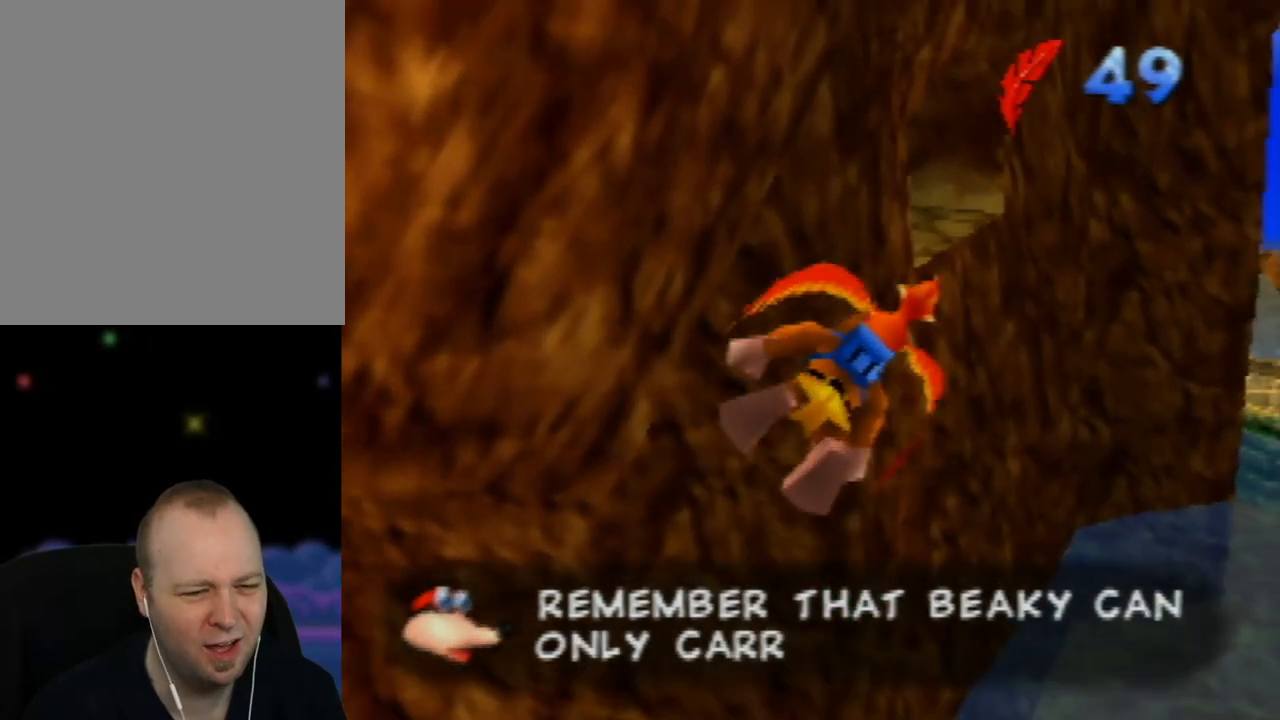
{"buttons": [], "left_stick": "down-right", "events": [[250, "left_stick", "up-right"], [383, "left_stick", "right"], [483, "left_stick", "down-right"]]}
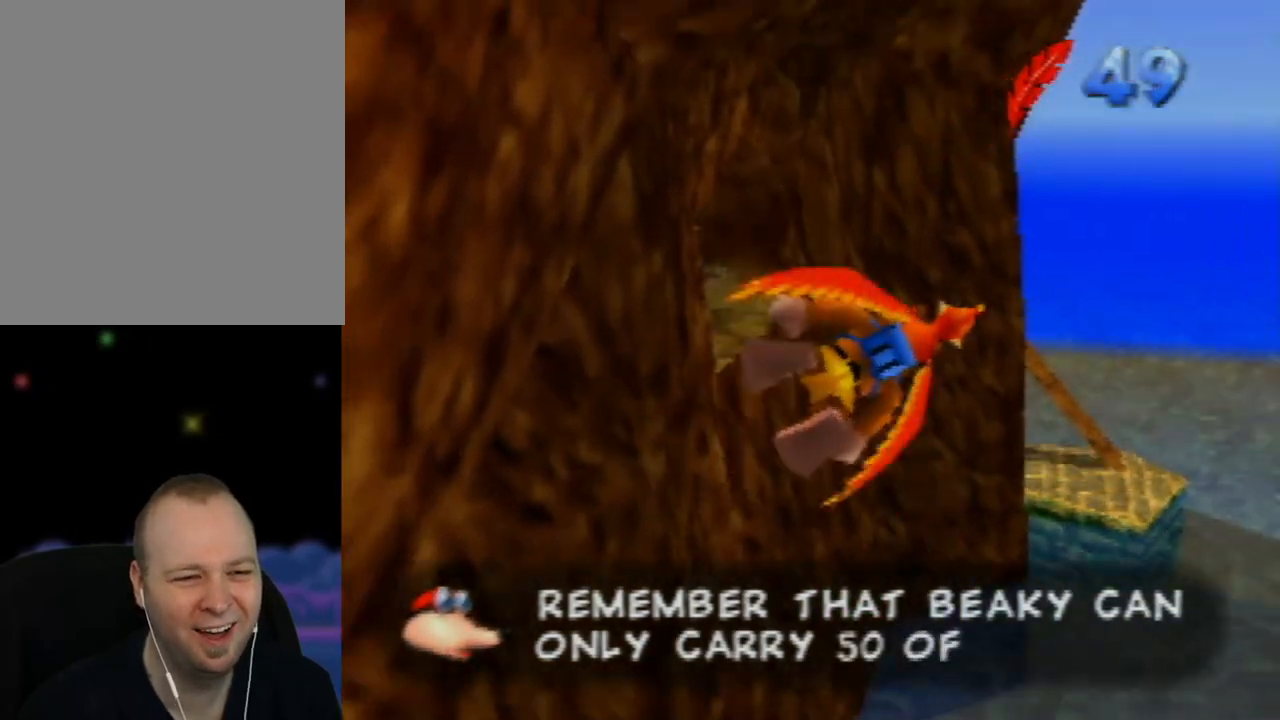
{"buttons": [], "left_stick": "right", "events": [[167, "left_stick", "right"]]}
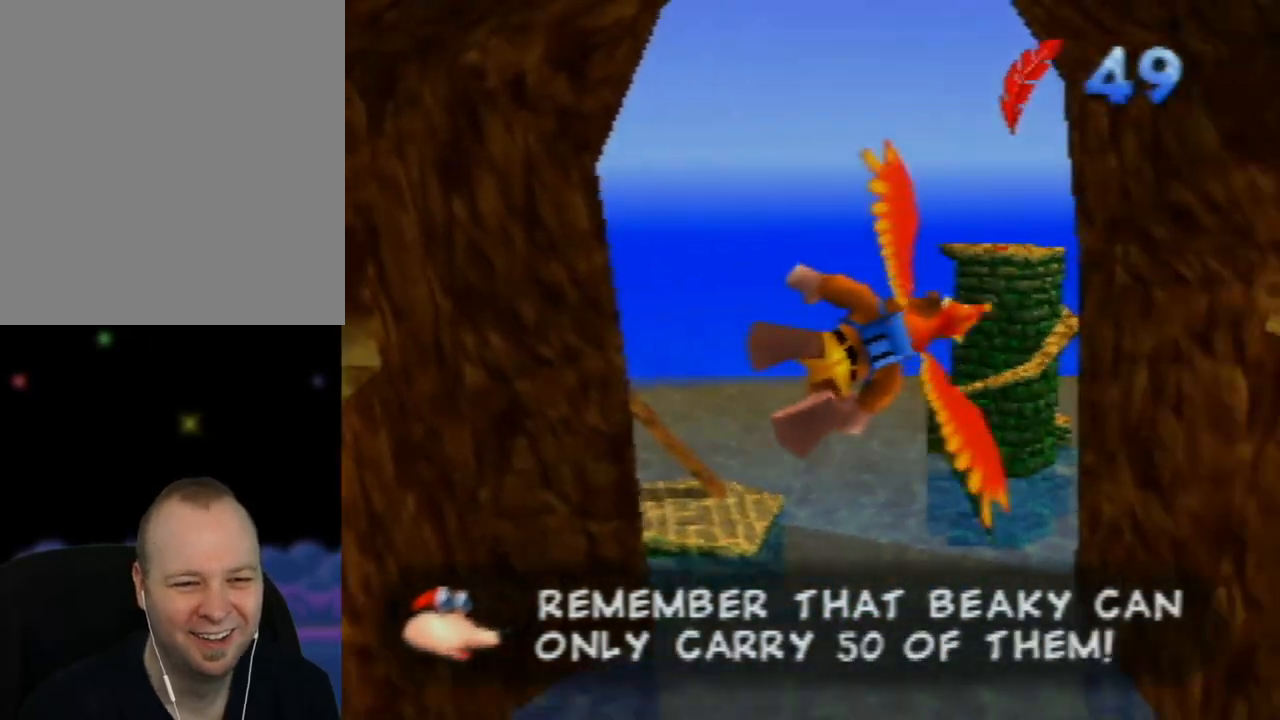
{"buttons": [], "left_stick": "right", "events": []}
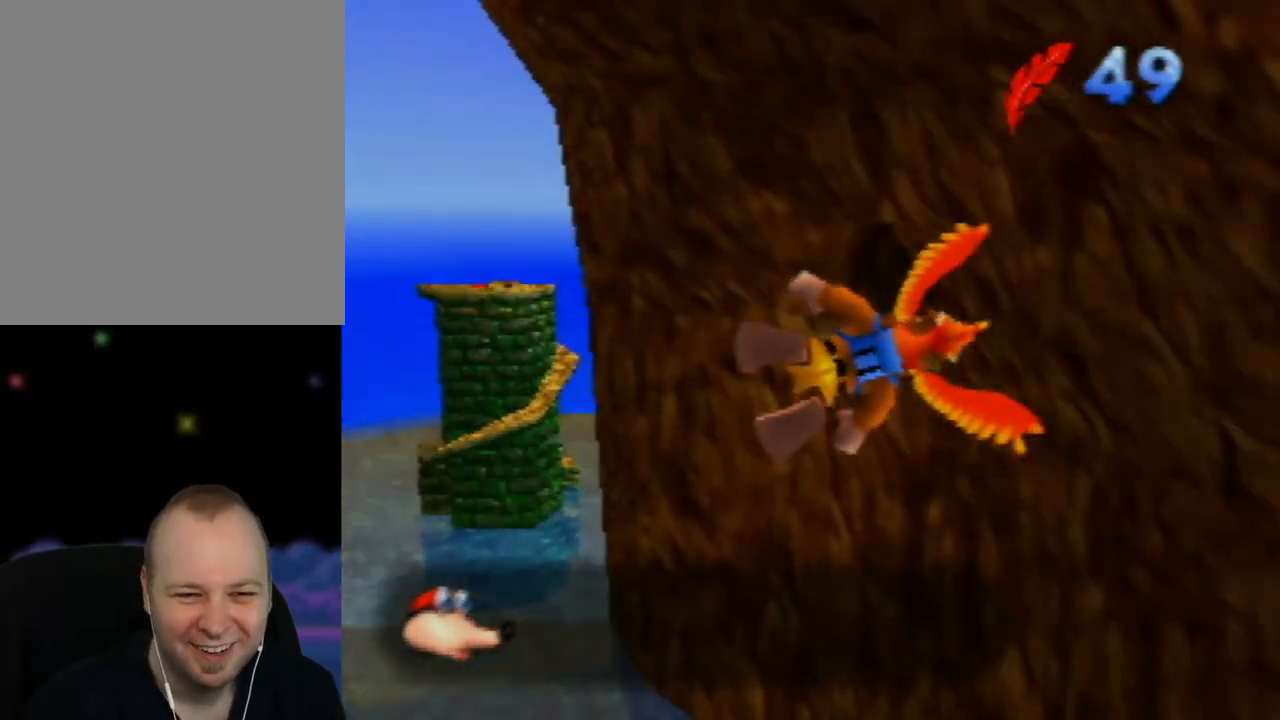
{"buttons": [], "left_stick": "right", "events": []}
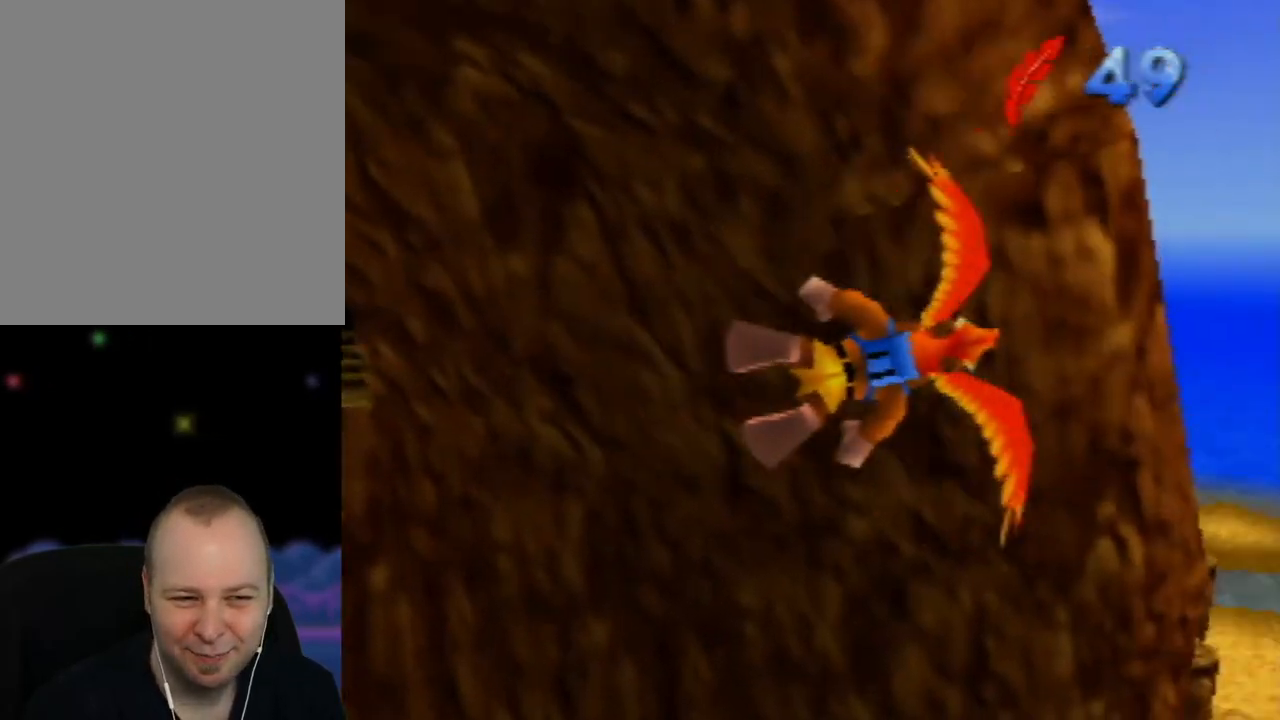
{"buttons": [], "left_stick": "right", "events": []}
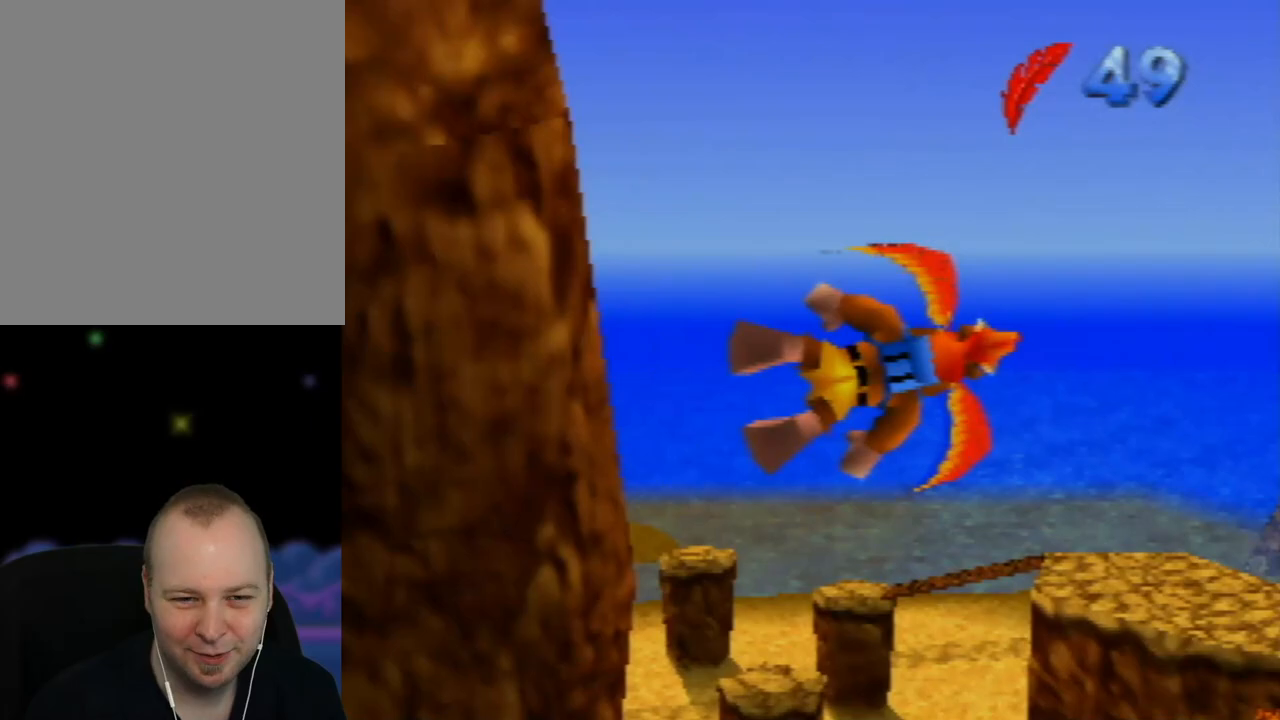
{"buttons": [], "left_stick": "center", "events": [[233, "left_stick", "center"]]}
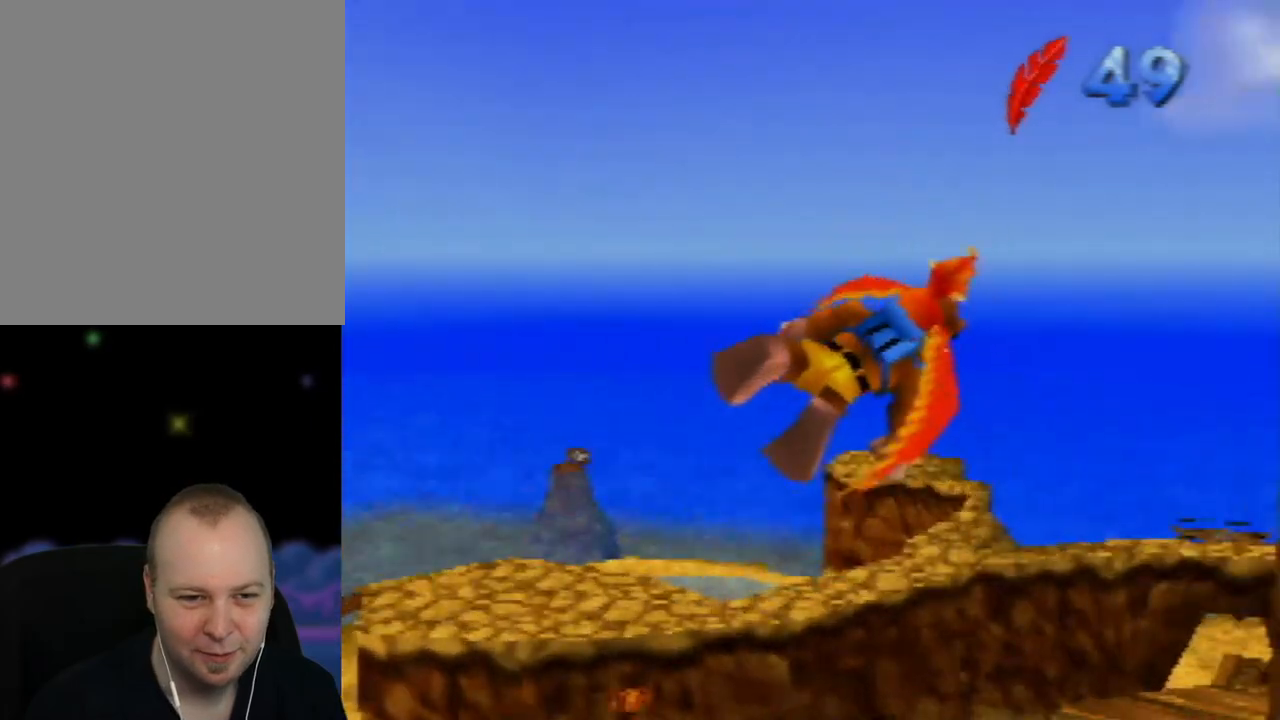
{"buttons": [], "left_stick": "center", "events": [[100, "left_stick", "right"], [300, "left_stick", "center"]]}
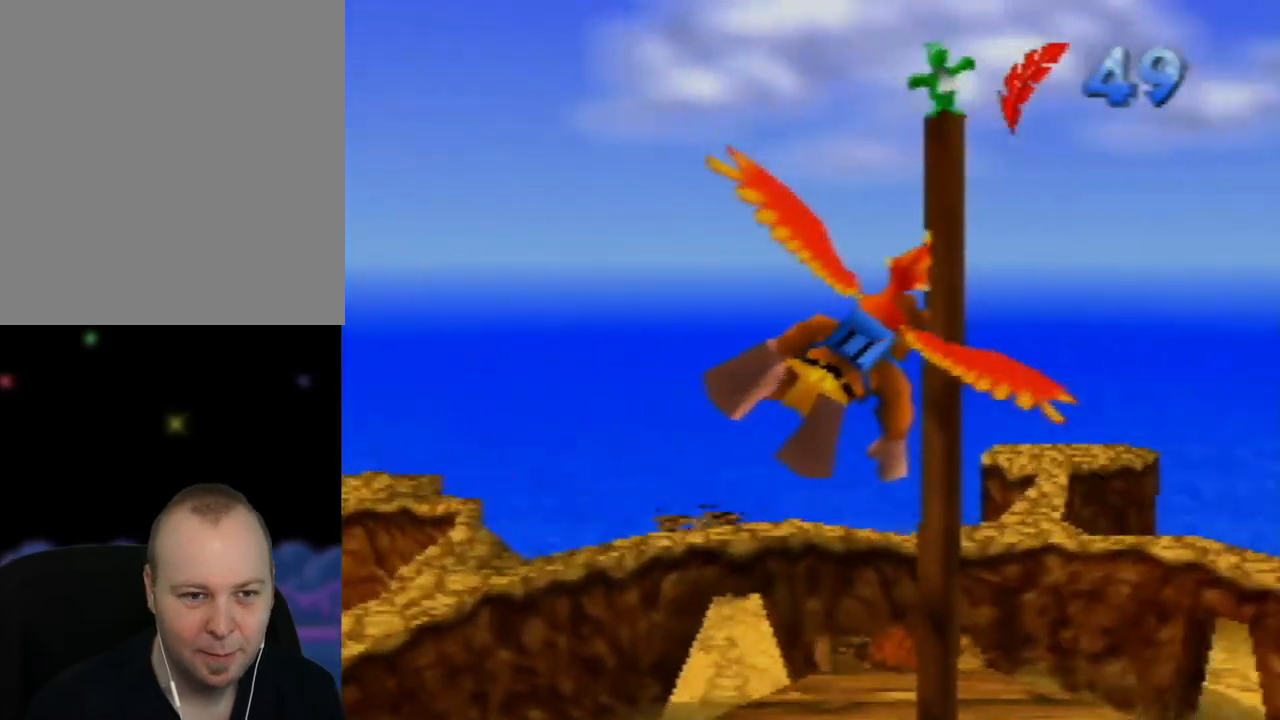
{"buttons": [], "left_stick": "left", "events": [[217, "left_stick", "left"], [233, "A", "down"], [383, "A", "up"]]}
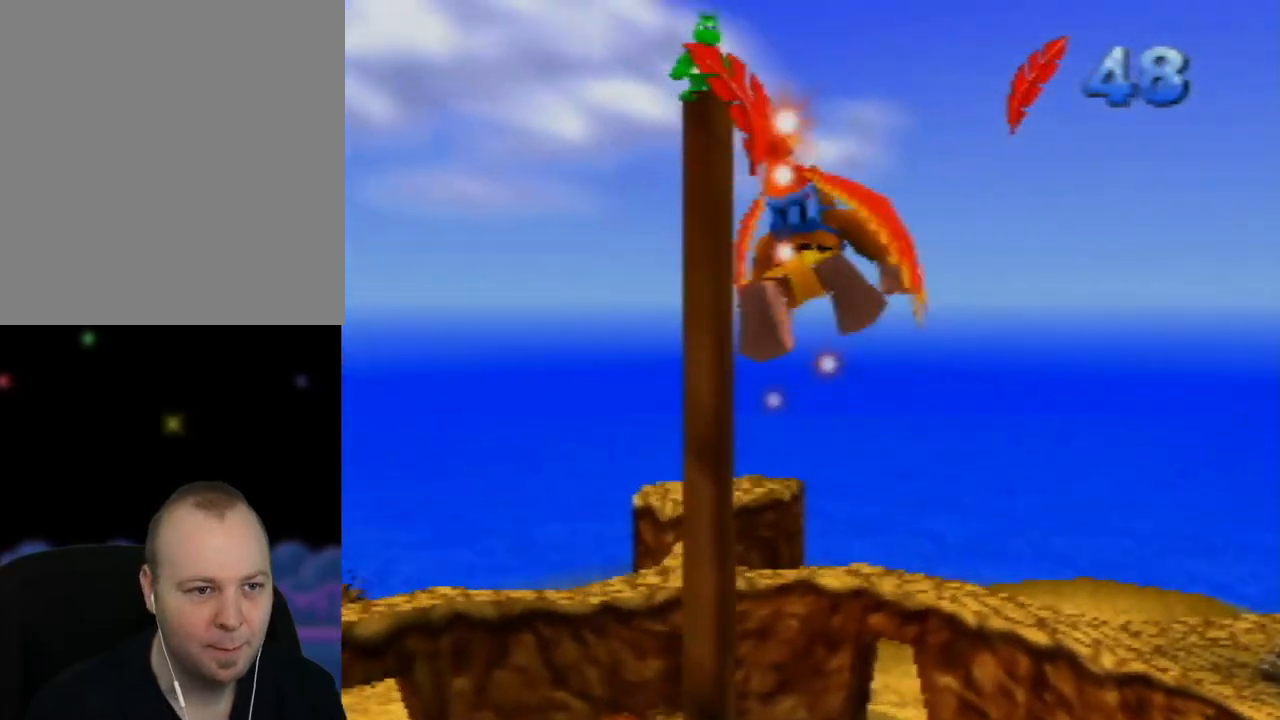
{"buttons": [], "left_stick": "up-left", "events": [[150, "left_stick", "up"], [417, "left_stick", "up-left"]]}
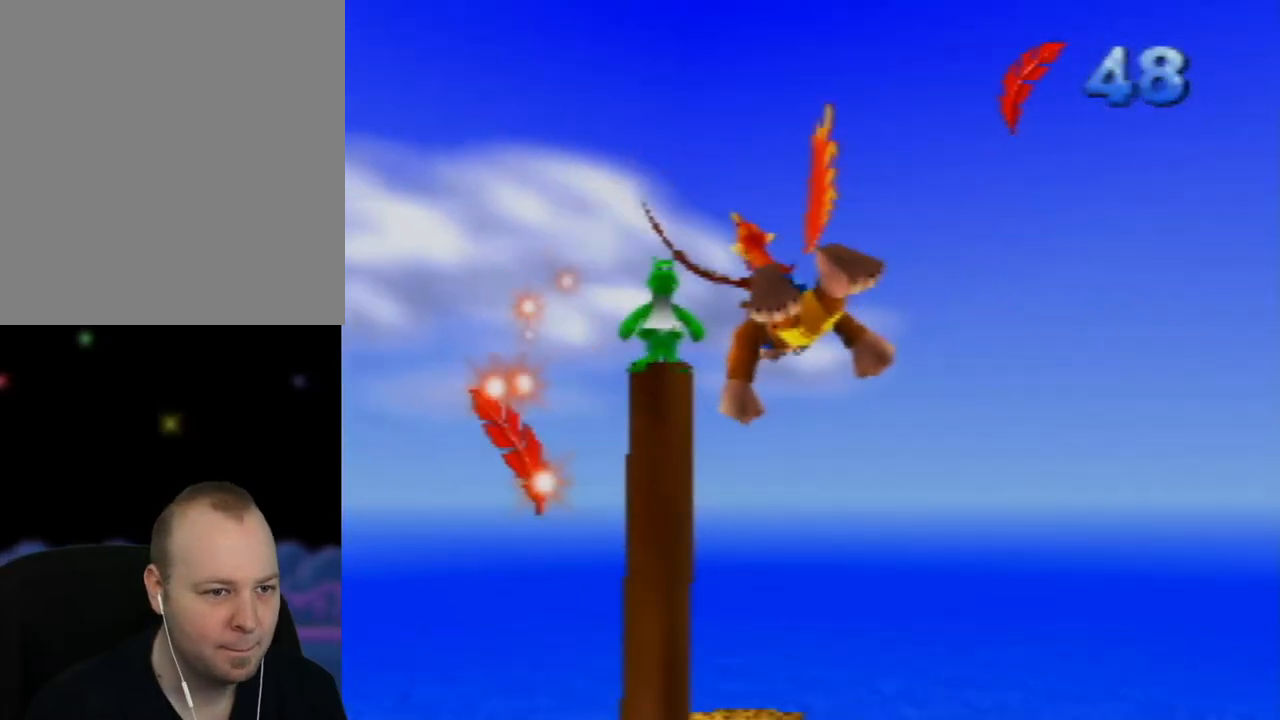
{"buttons": [], "left_stick": "up-left", "events": []}
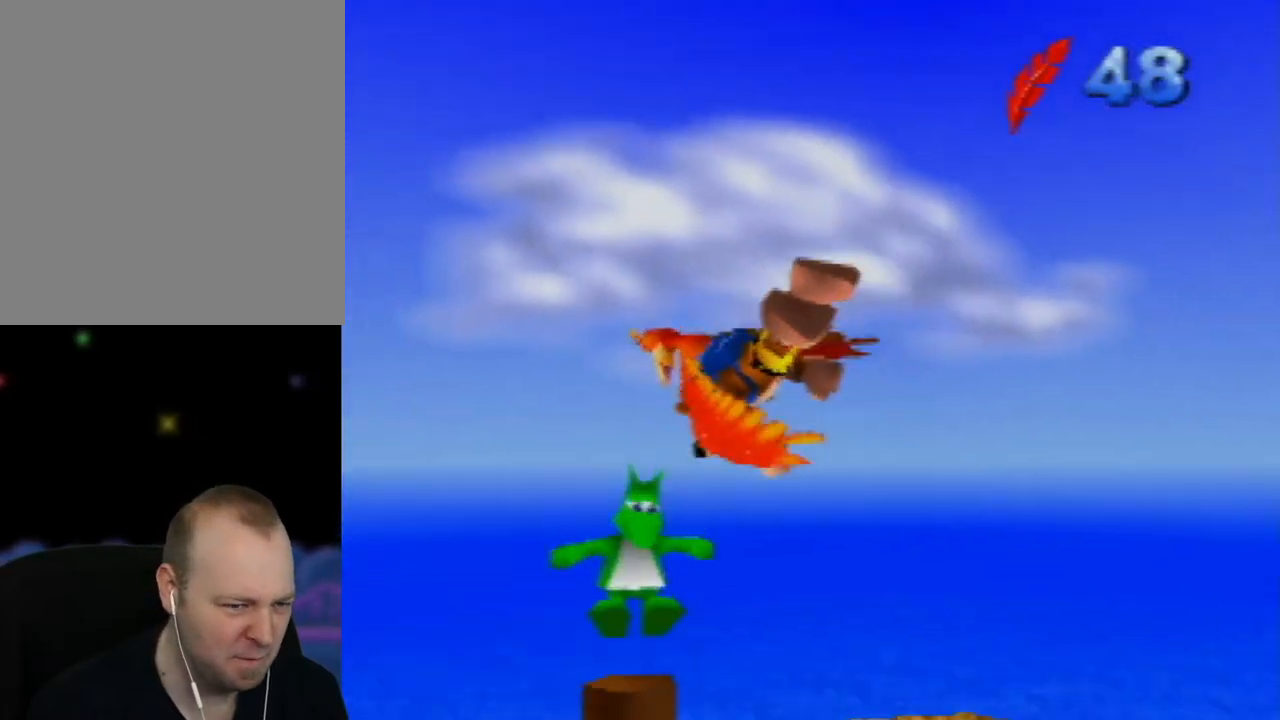
{"buttons": [], "left_stick": "down-right", "events": [[100, "left_stick", "up"], [200, "left_stick", "up-right"], [450, "left_stick", "down-right"]]}
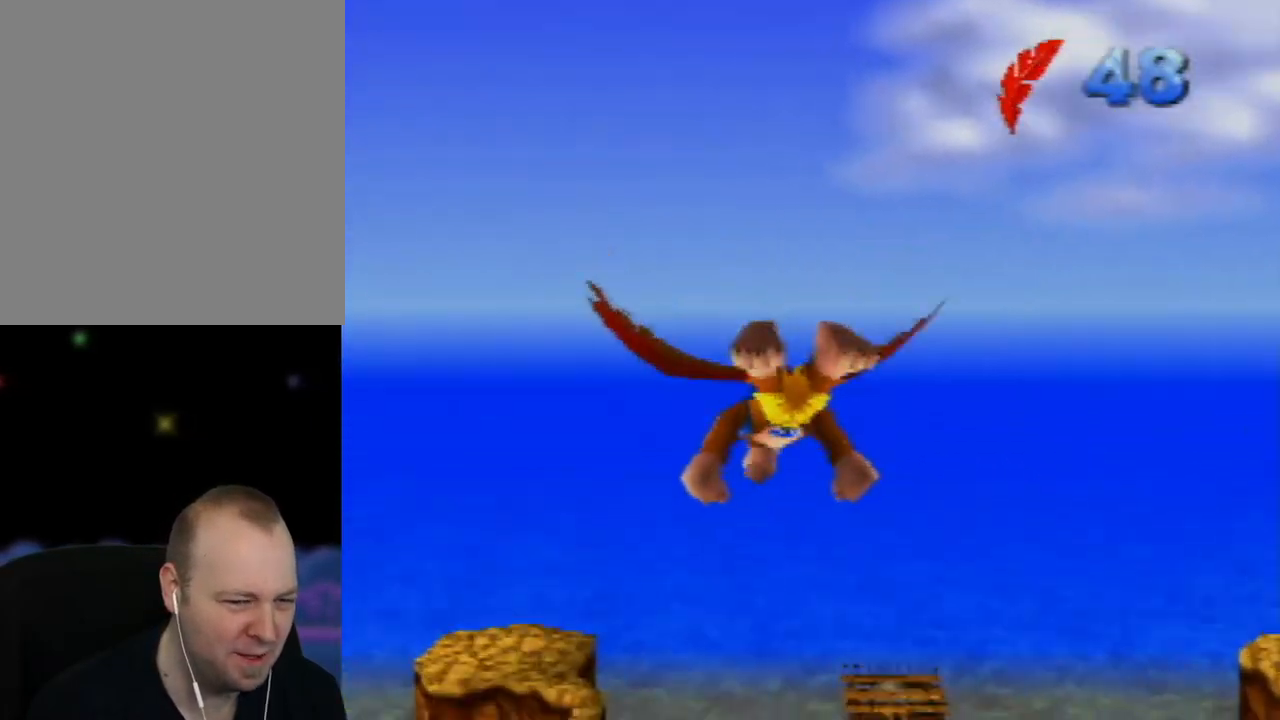
{"buttons": [], "left_stick": "center", "events": [[50, "left_stick", "center"]]}
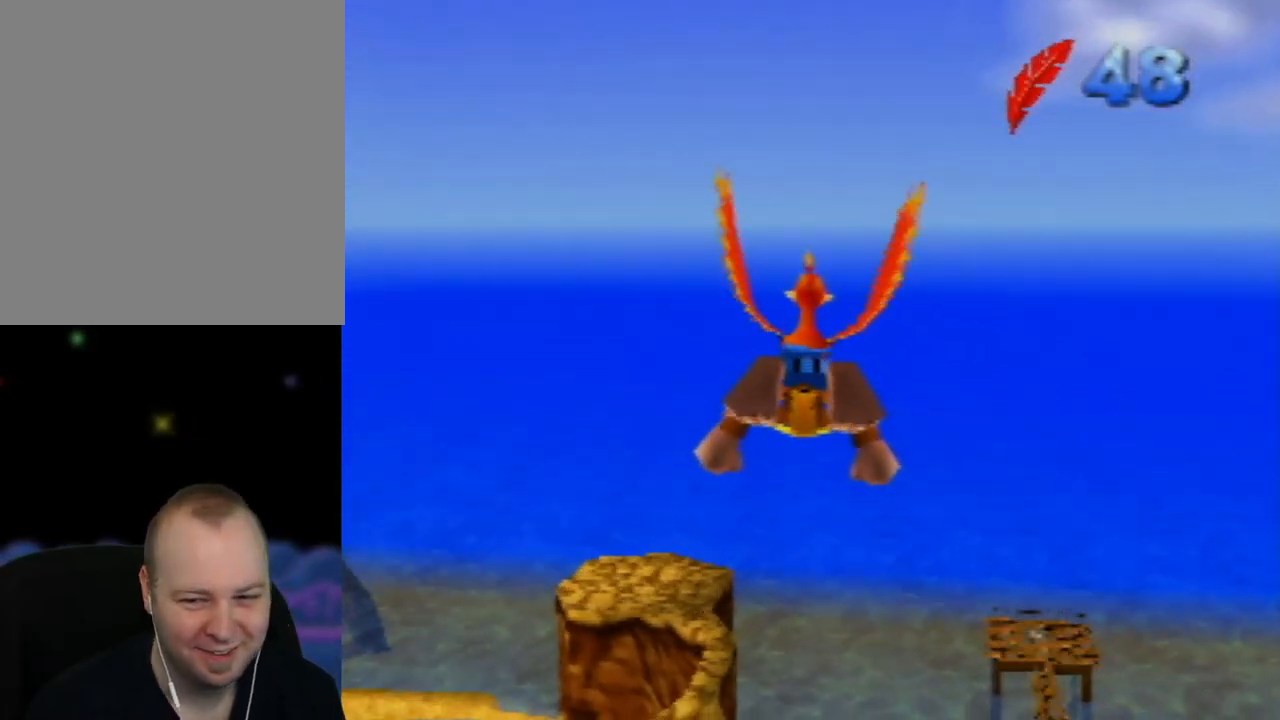
{"buttons": [], "left_stick": "center", "events": []}
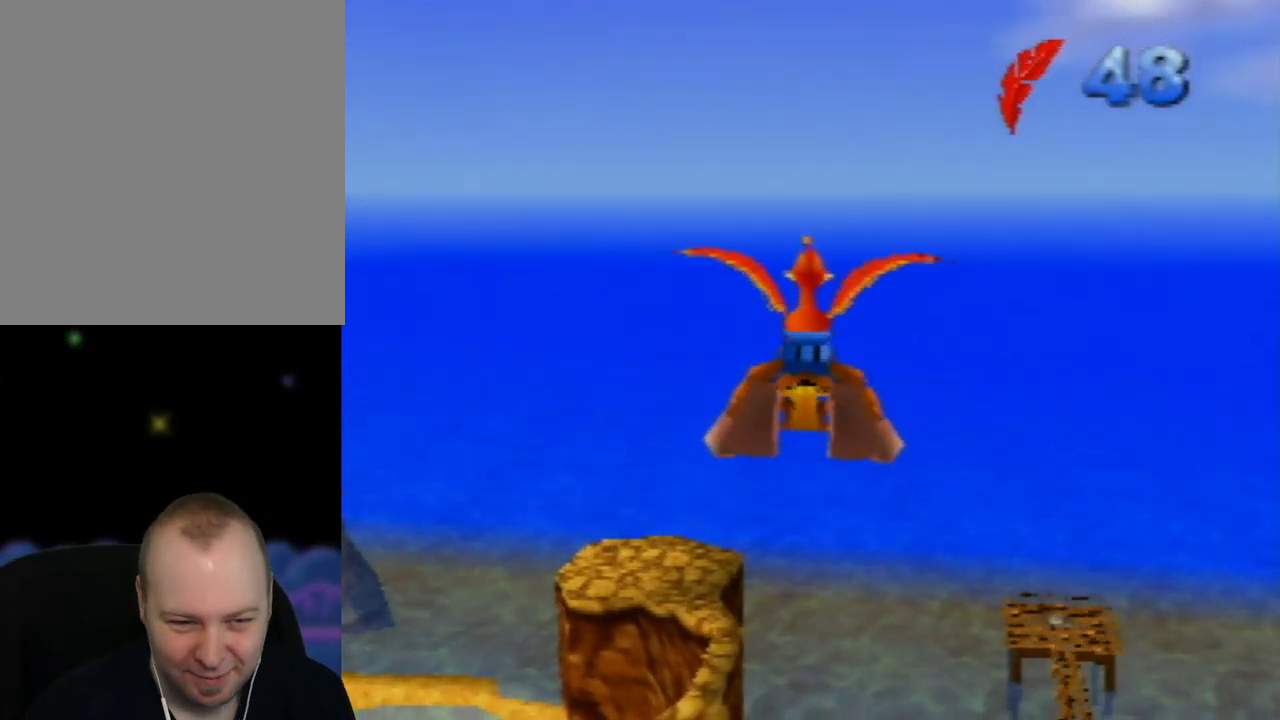
{"buttons": [], "left_stick": "center", "events": []}
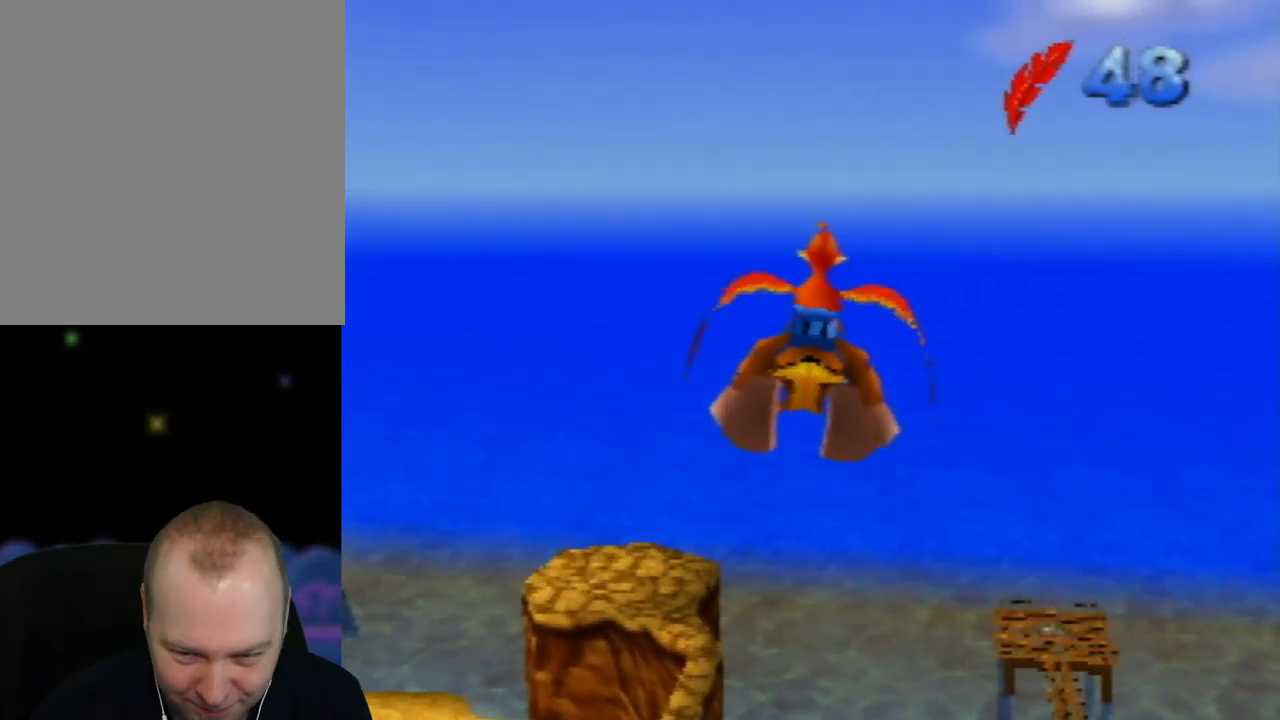
{"buttons": [], "left_stick": "center", "events": [[267, "A", "down"], [367, "A", "up"]]}
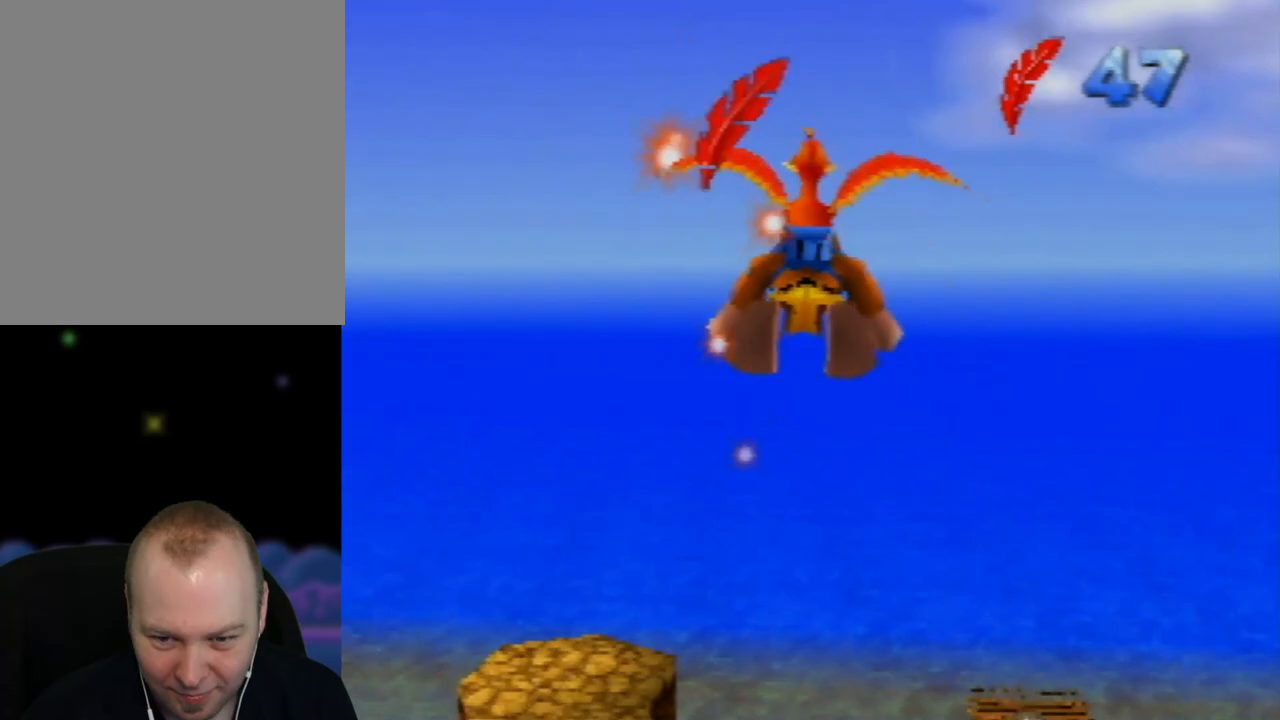
{"buttons": [], "left_stick": "right", "events": [[417, "left_stick", "right"]]}
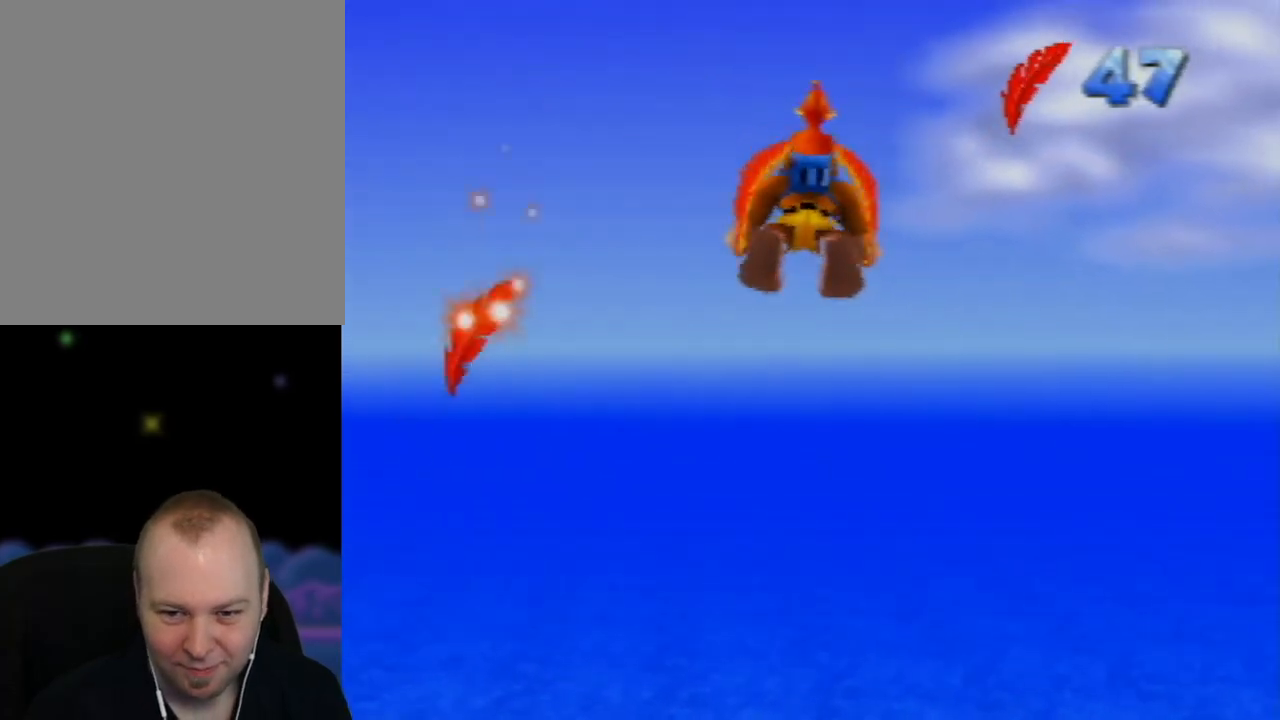
{"buttons": [], "left_stick": "right", "events": []}